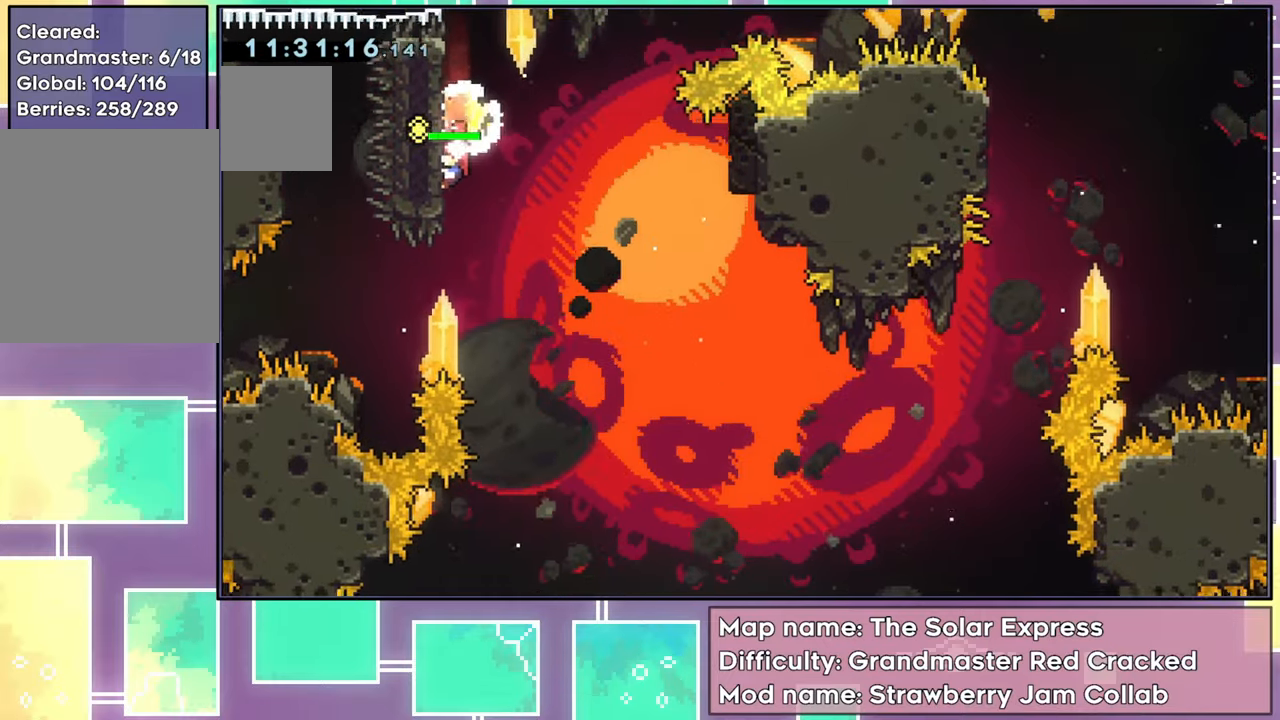
Gameplay with a controller (Xbox layout); each line is a JSON object with the inputs held at the frame after it. "events" lists button and stick changes between this image and that frame as [ms after this image, input, new state], when the widget could be followed in between. Not read: L3 R3 right_stick.
{"buttons": ["R2"], "left_stick": "center", "events": []}
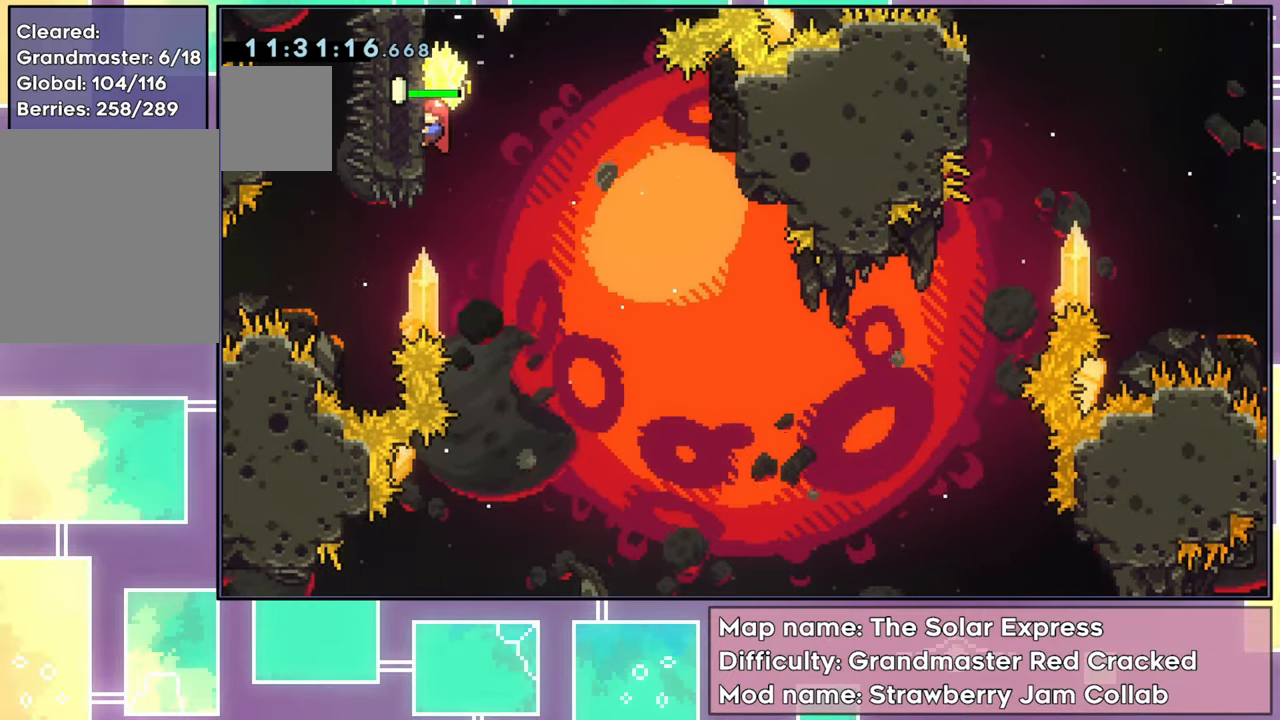
{"buttons": ["R2"], "left_stick": "center", "events": []}
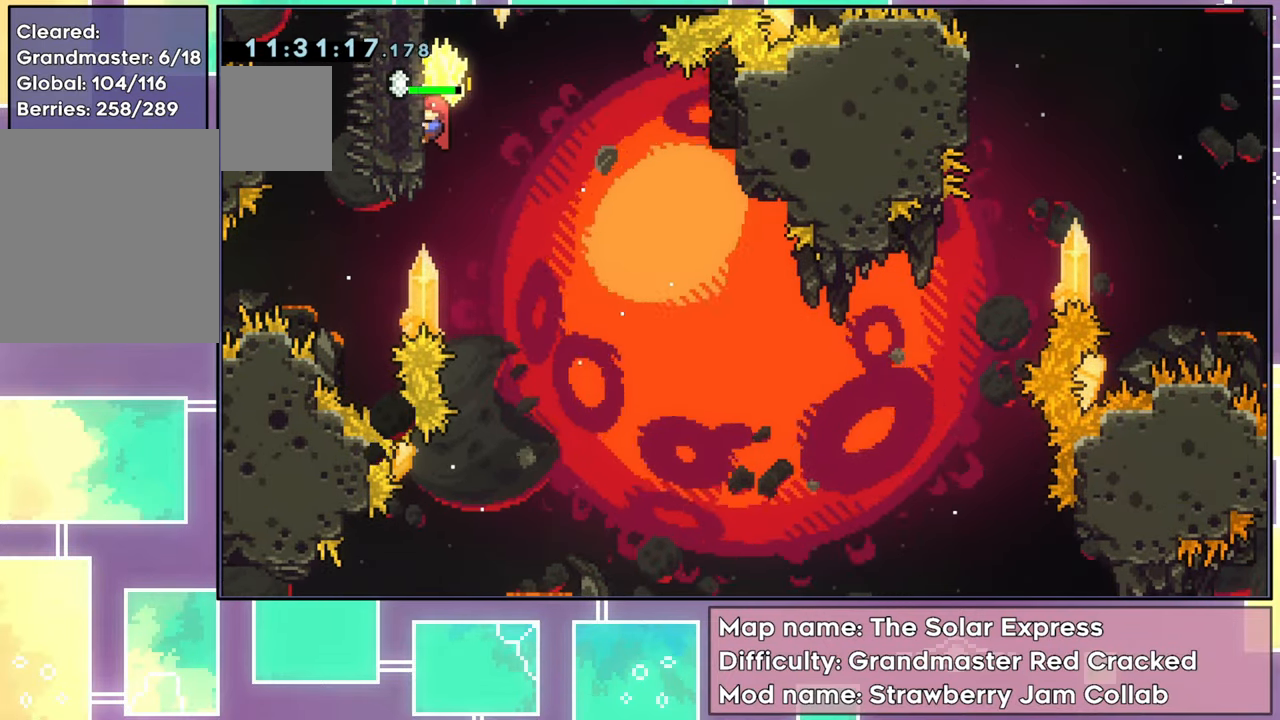
{"buttons": ["R2"], "left_stick": "center", "events": []}
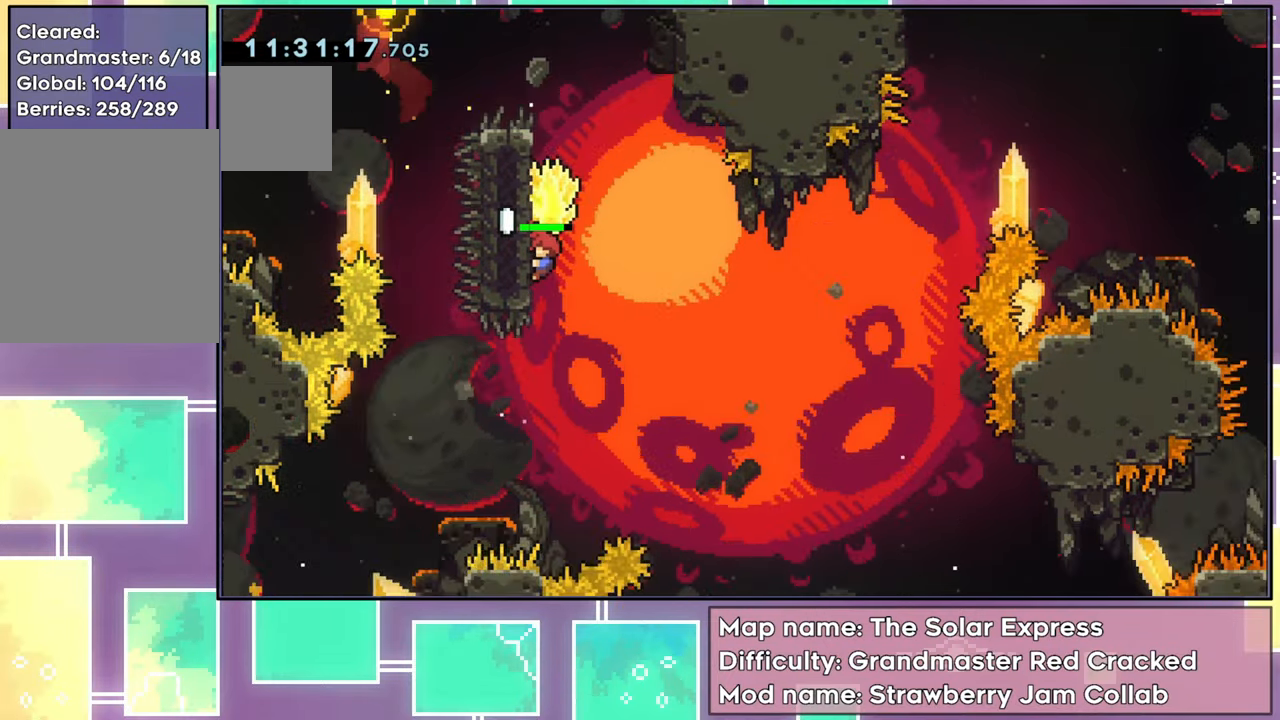
{"buttons": ["R2"], "left_stick": "center", "events": []}
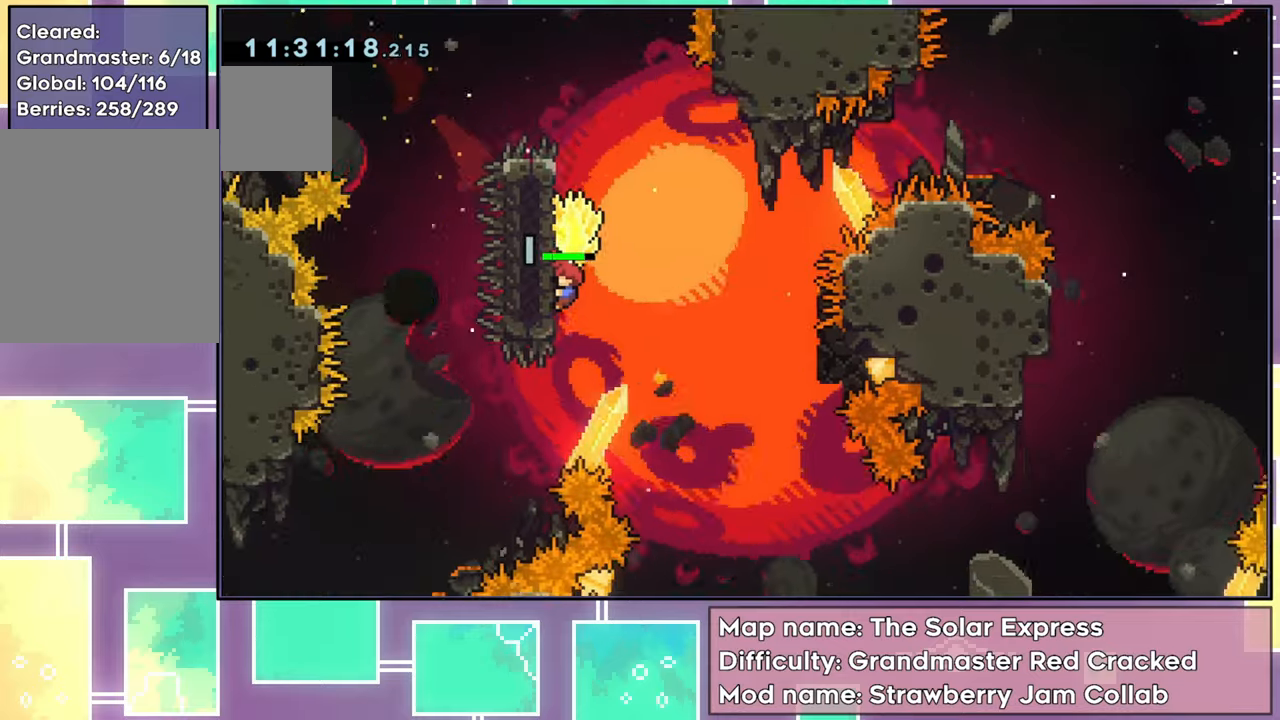
{"buttons": ["R2"], "left_stick": "center", "events": []}
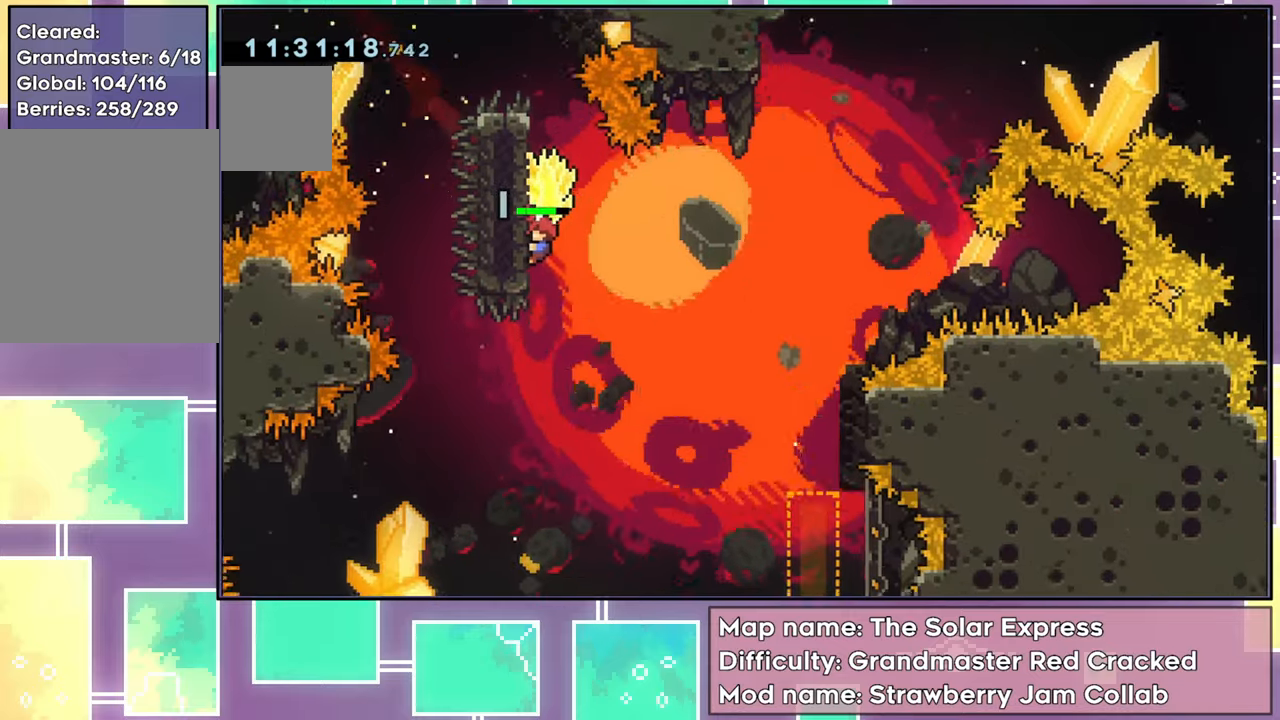
{"buttons": ["R2"], "left_stick": "center", "events": []}
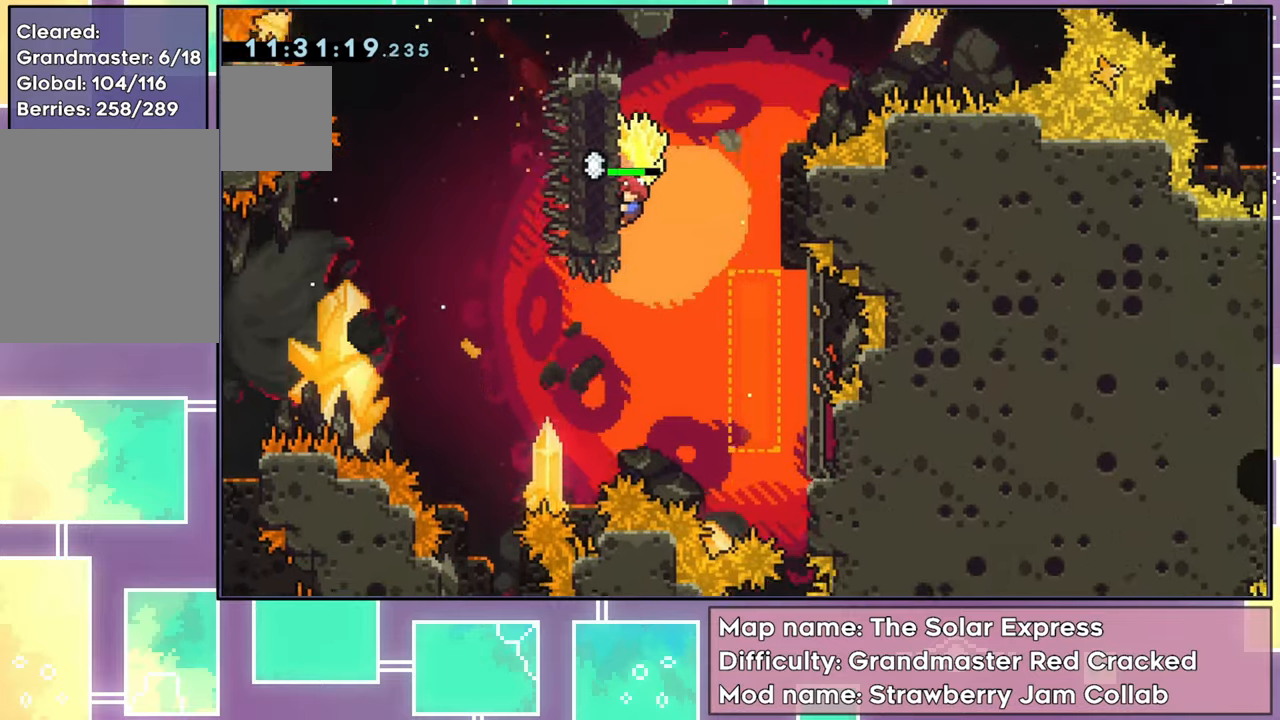
{"buttons": ["R2"], "left_stick": "center", "events": []}
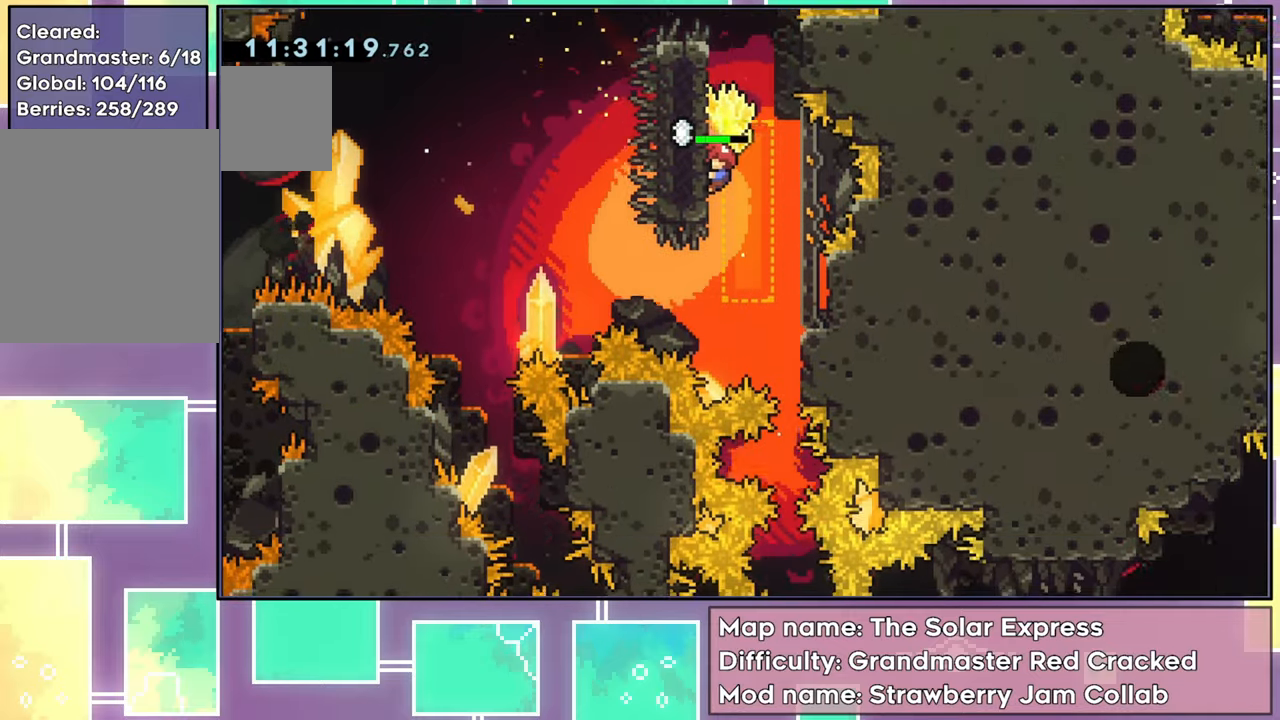
{"buttons": ["R2"], "left_stick": "center", "events": []}
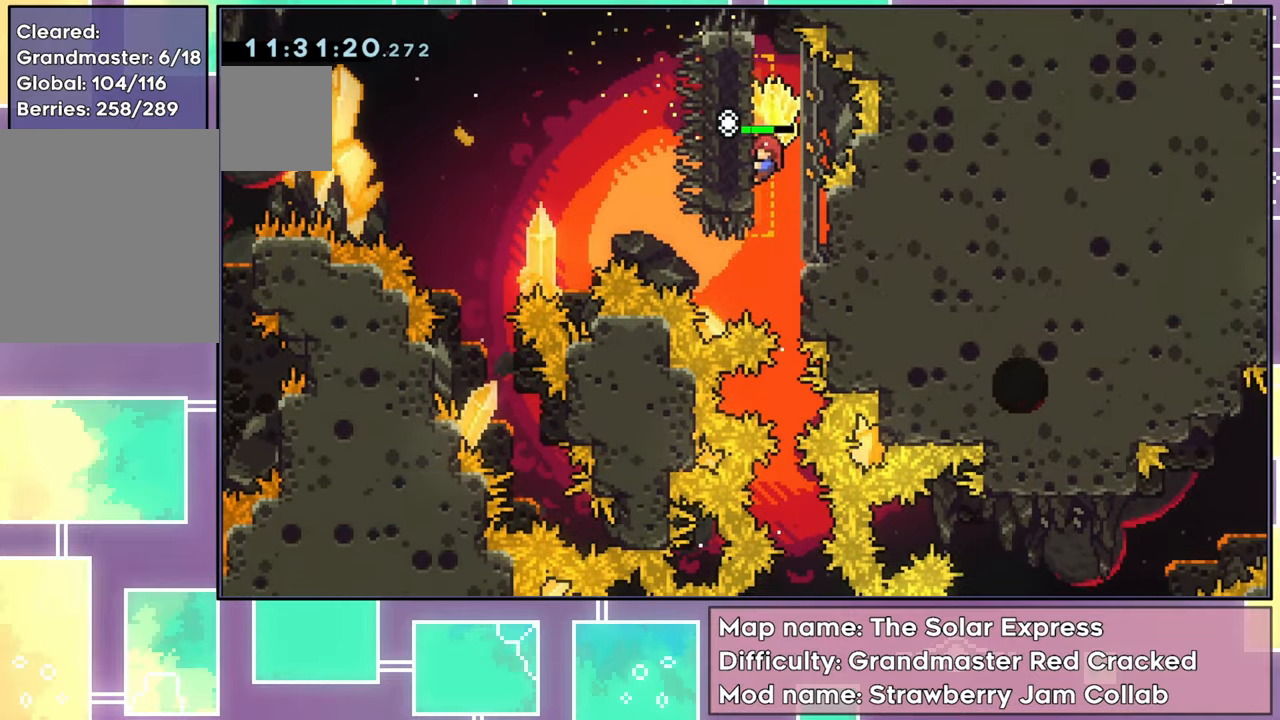
{"buttons": ["R2"], "left_stick": "center", "events": []}
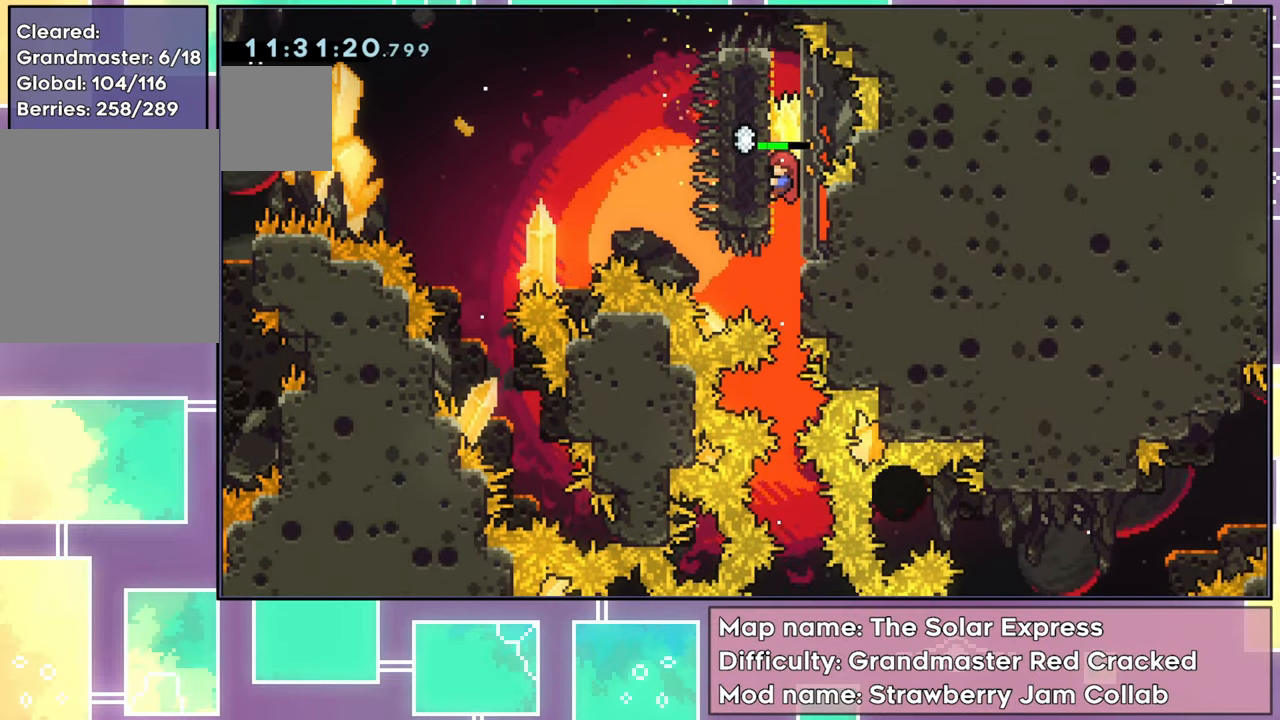
{"buttons": ["R2"], "left_stick": "center", "events": [[167, "A", "down"], [167, "DPAD_RIGHT", "down"], [334, "DPAD_RIGHT", "up"], [367, "A", "up"]]}
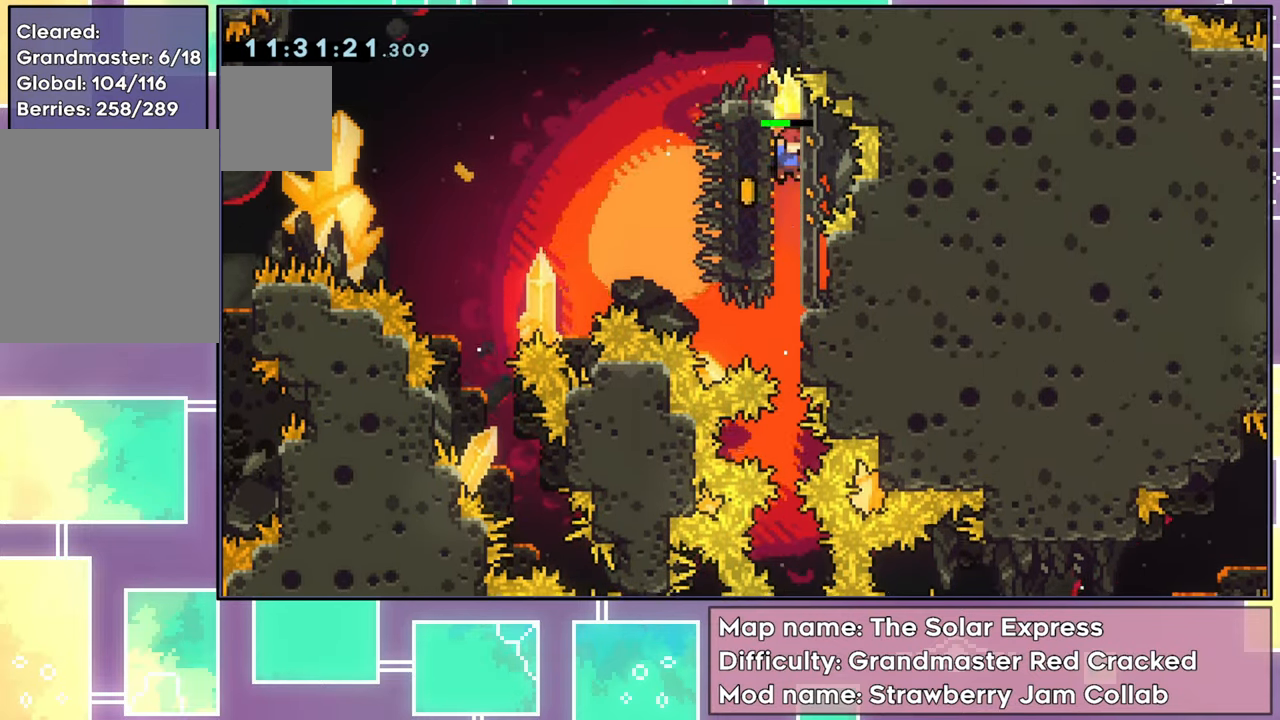
{"buttons": ["R2"], "left_stick": "center", "events": []}
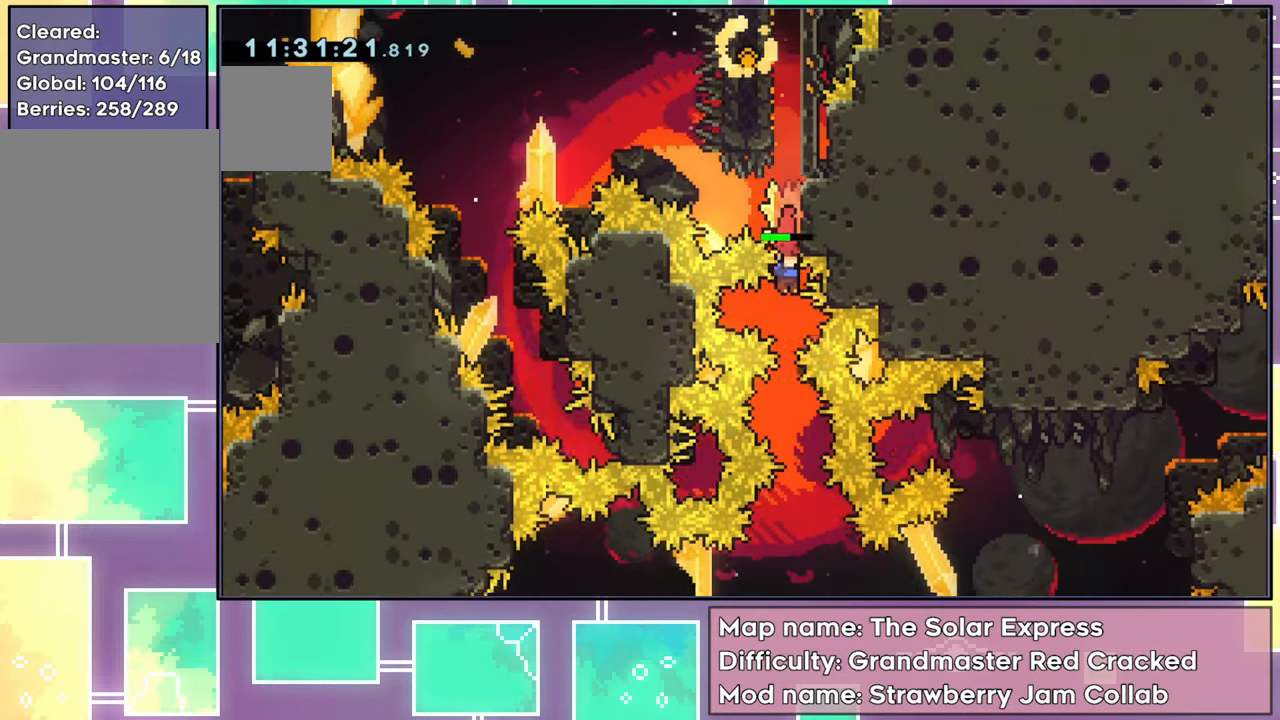
{"buttons": ["R2"], "left_stick": "center", "events": []}
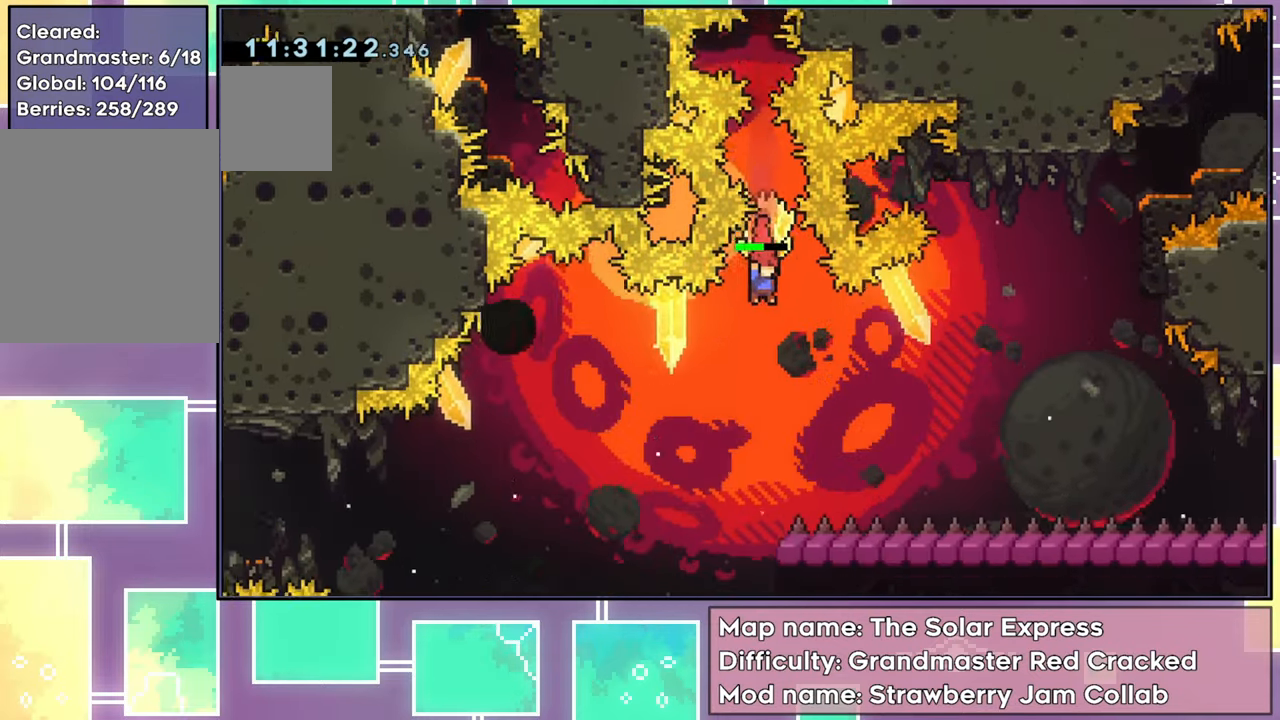
{"buttons": ["R2"], "left_stick": "center", "events": []}
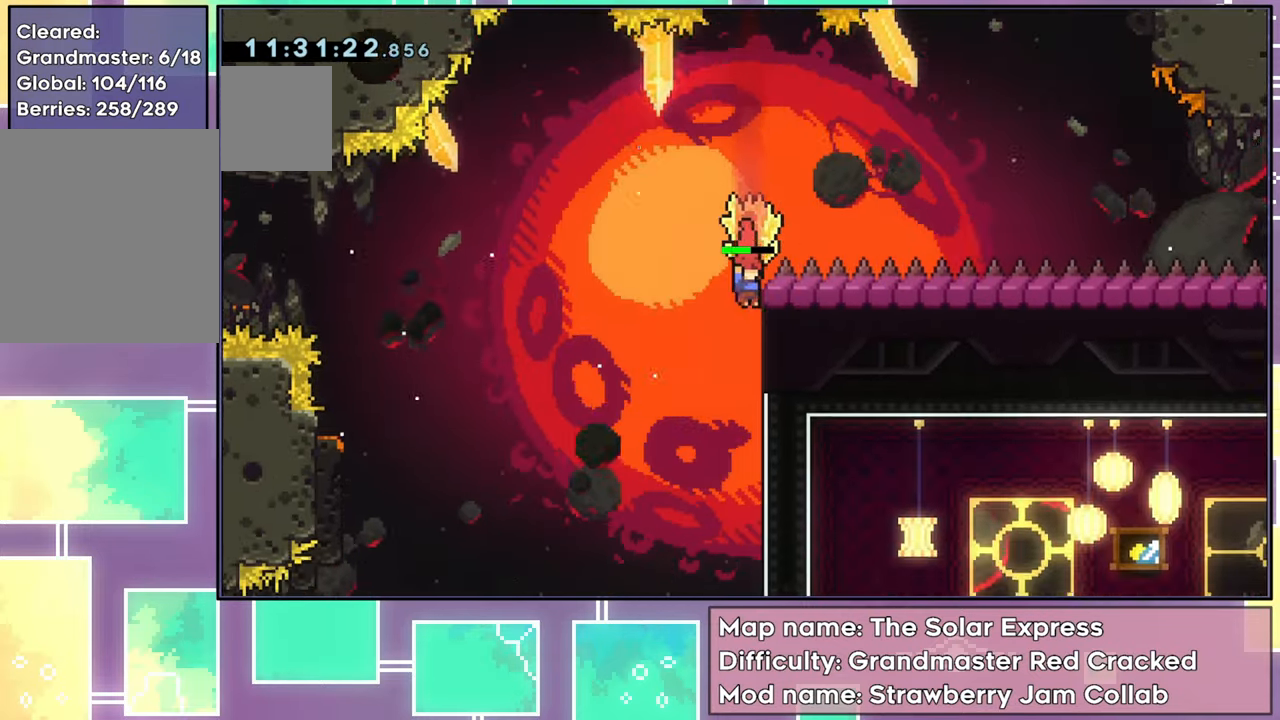
{"buttons": ["R2"], "left_stick": "center", "events": []}
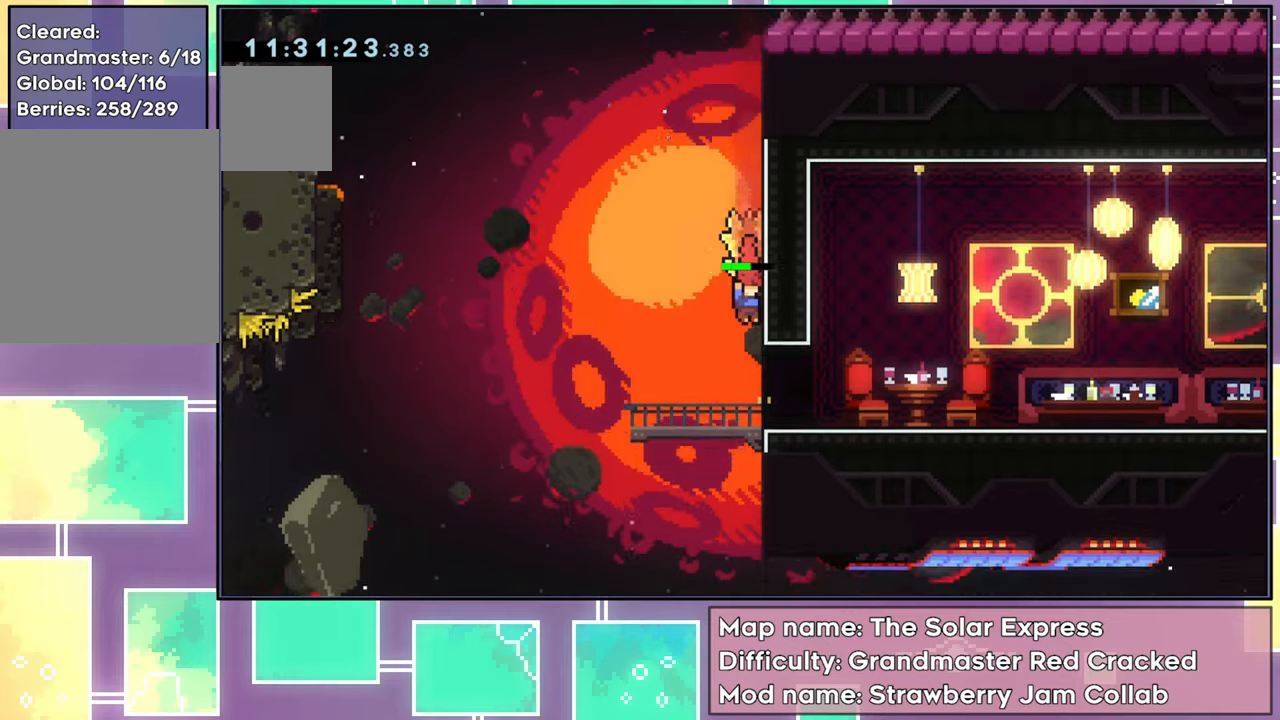
{"buttons": ["R2"], "left_stick": "center", "events": []}
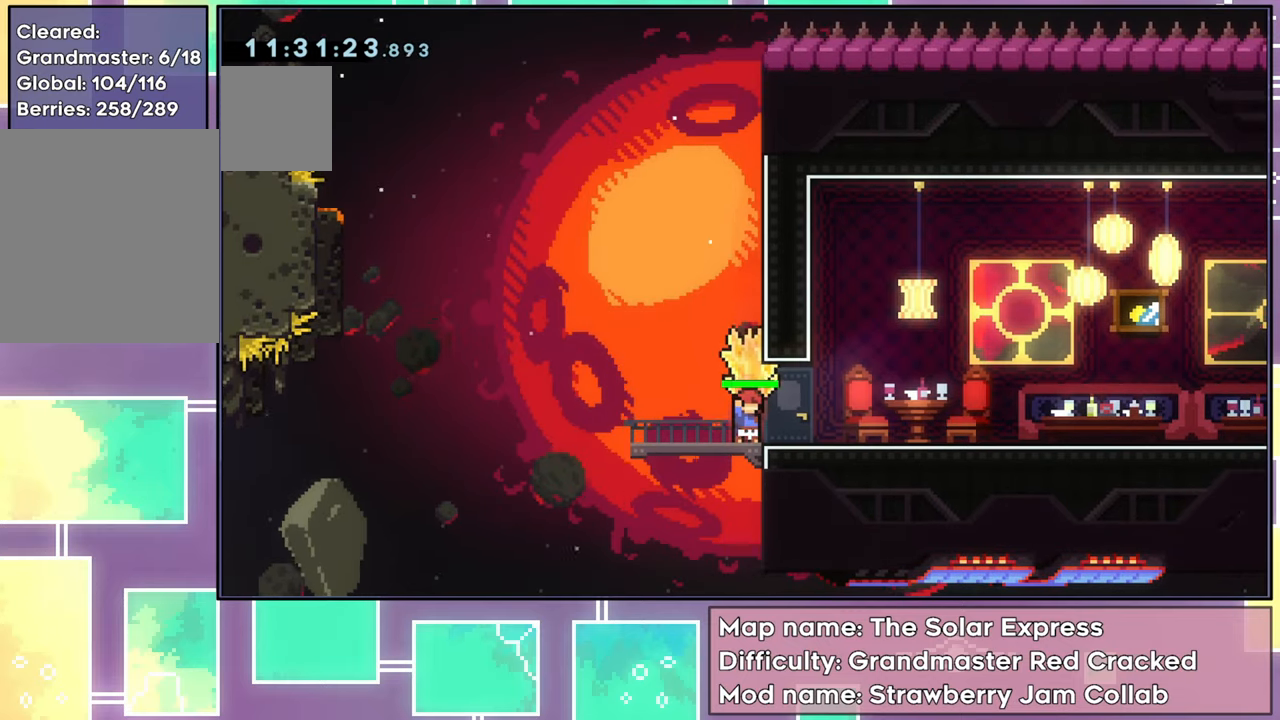
{"buttons": ["R2", "DPAD_RIGHT"], "left_stick": "center", "events": [[267, "DPAD_RIGHT", "down"]]}
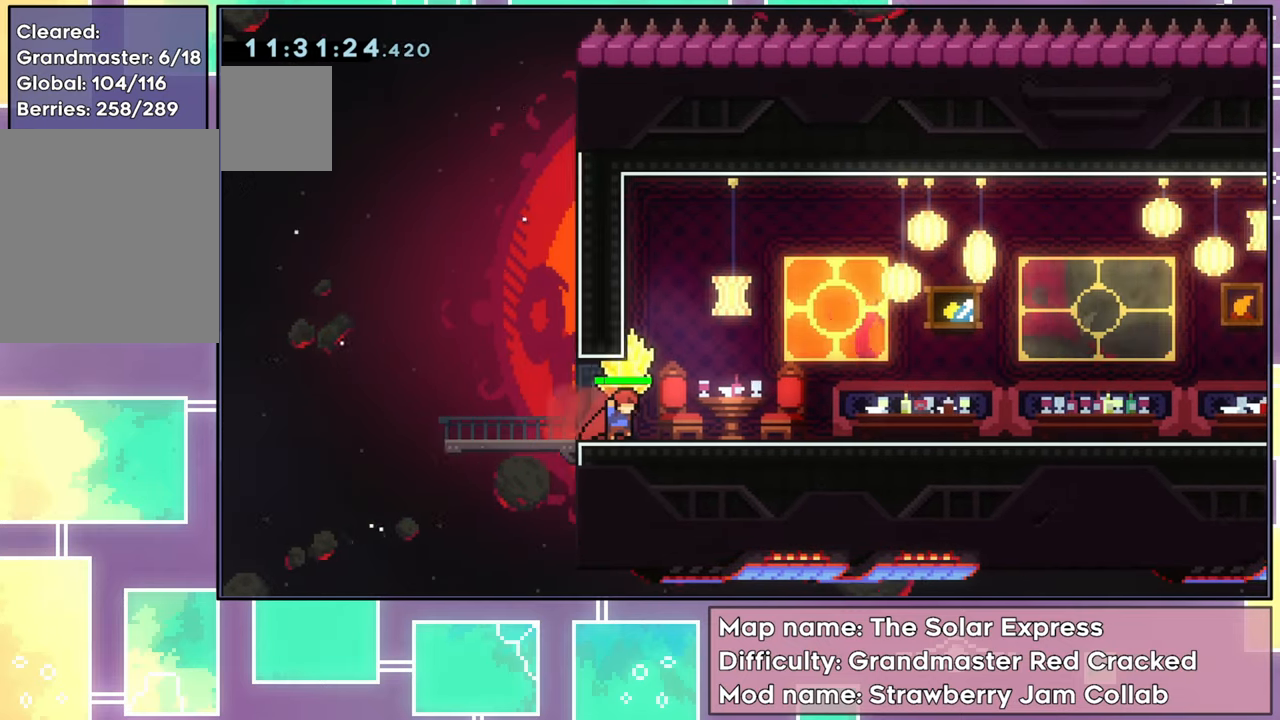
{"buttons": ["R2", "DPAD_RIGHT"], "left_stick": "center", "events": []}
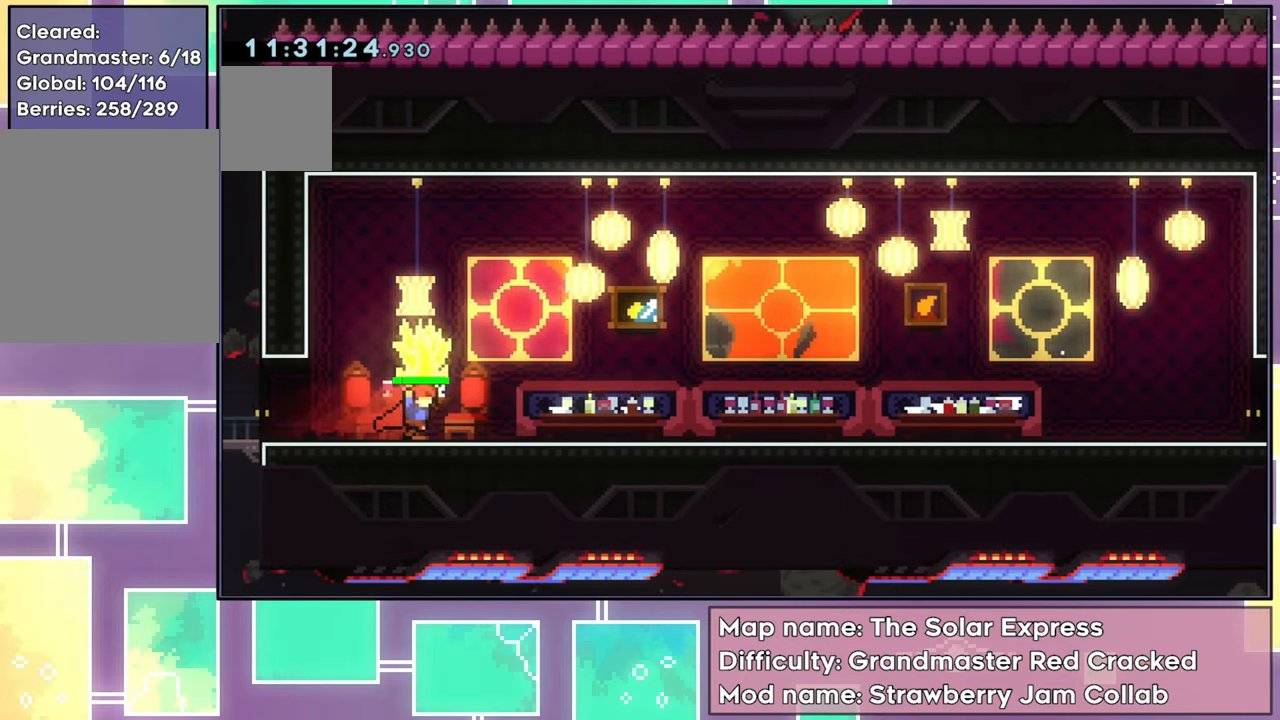
{"buttons": ["R2", "DPAD_RIGHT"], "left_stick": "center", "events": []}
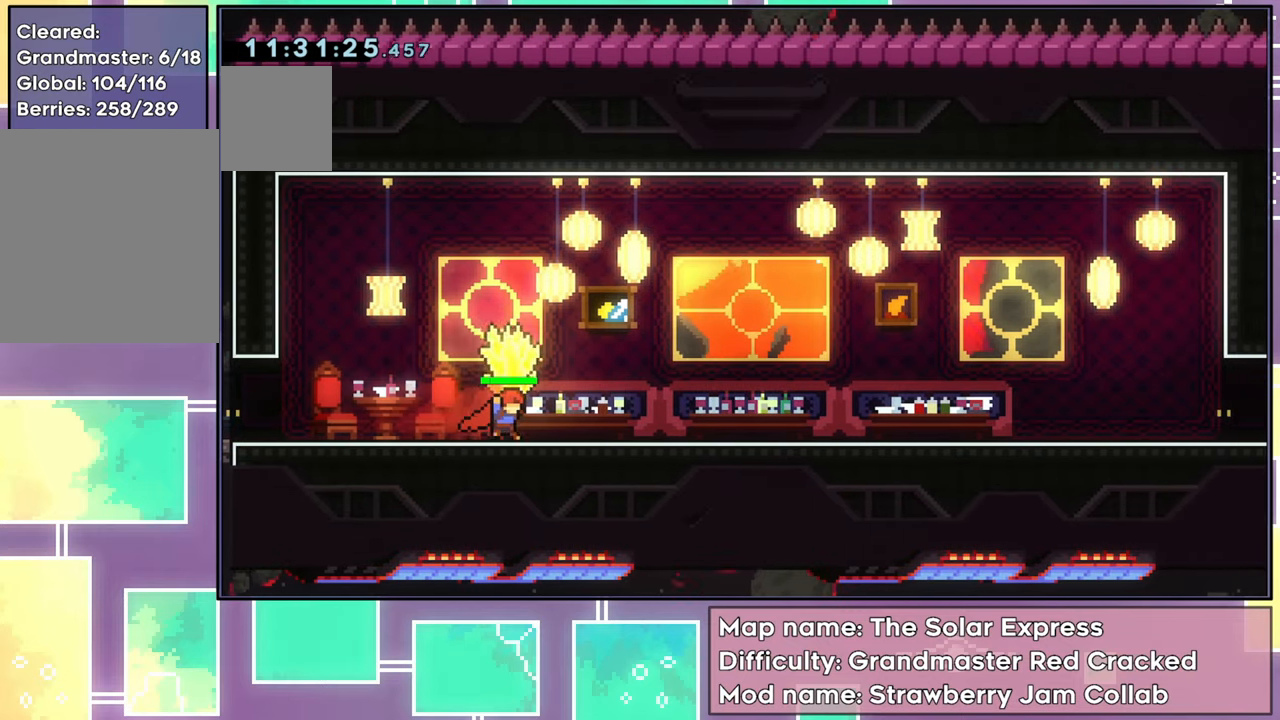
{"buttons": ["R2", "DPAD_RIGHT"], "left_stick": "center", "events": []}